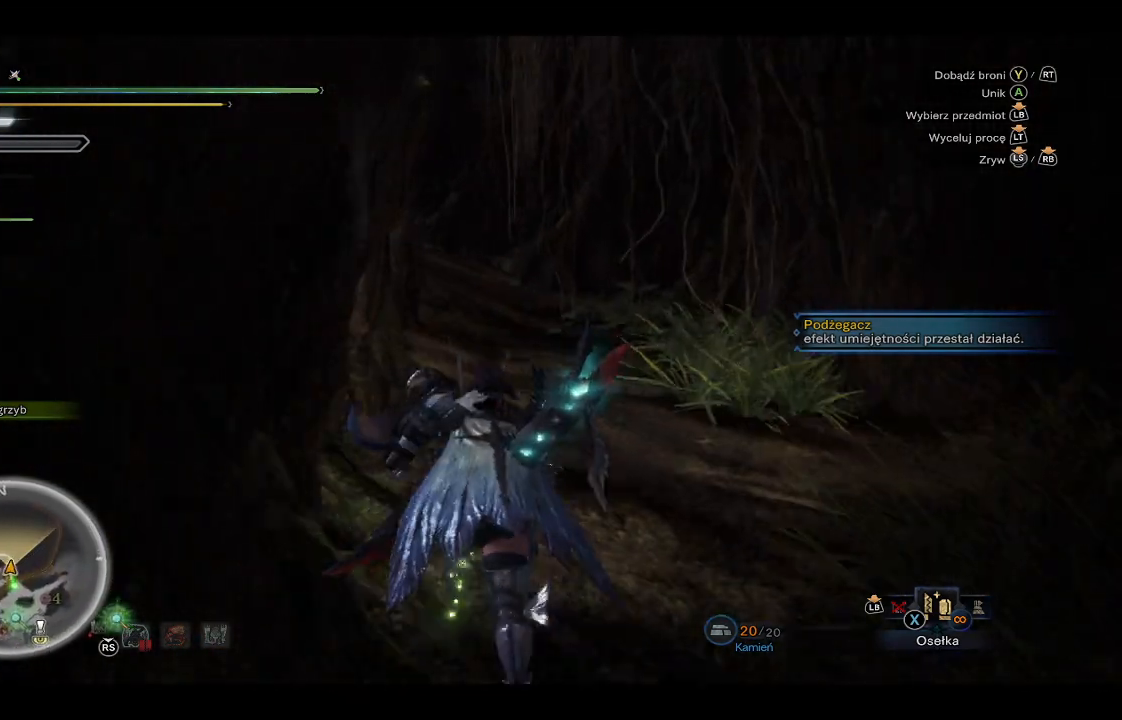
Gameplay with a controller (Xbox layout); each line is a JSON object with the inputs held at the frame after it. "events" lists button and stick changes between this image and that frame as [ms after this image, input, new state], when the widget could be followed in between.
{"buttons": ["R1"], "left_stick": "up", "right_stick": "center", "events": [[183, "right_stick", "center"]]}
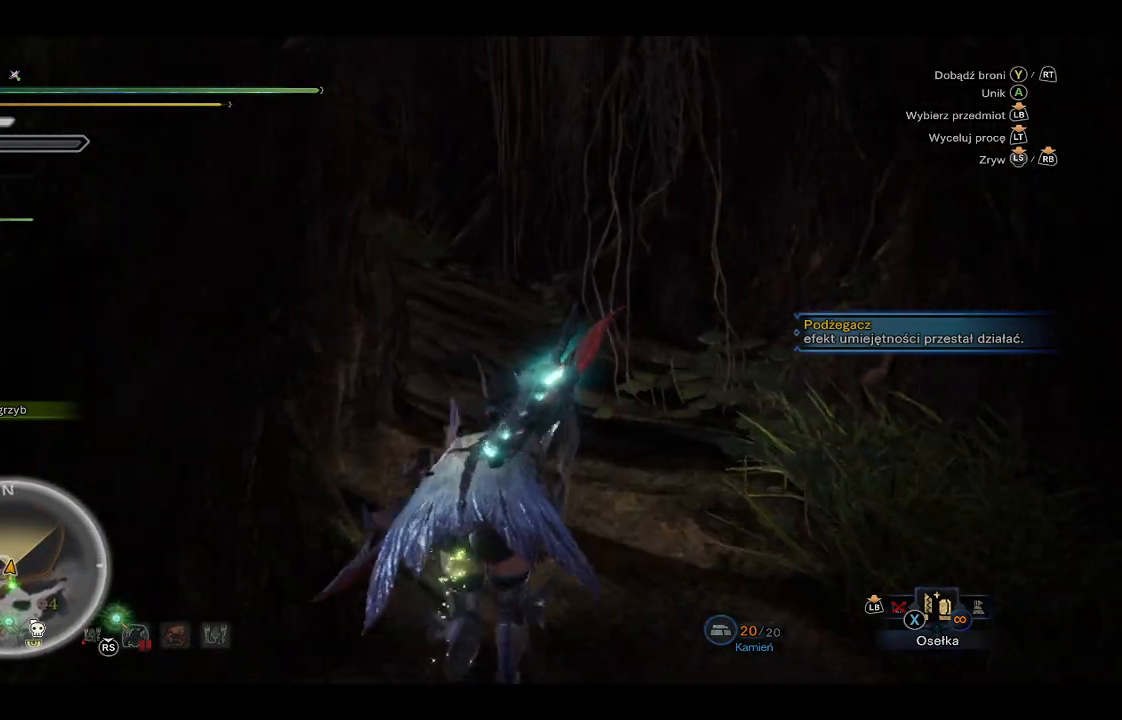
{"buttons": ["R1"], "left_stick": "up", "right_stick": "center", "events": []}
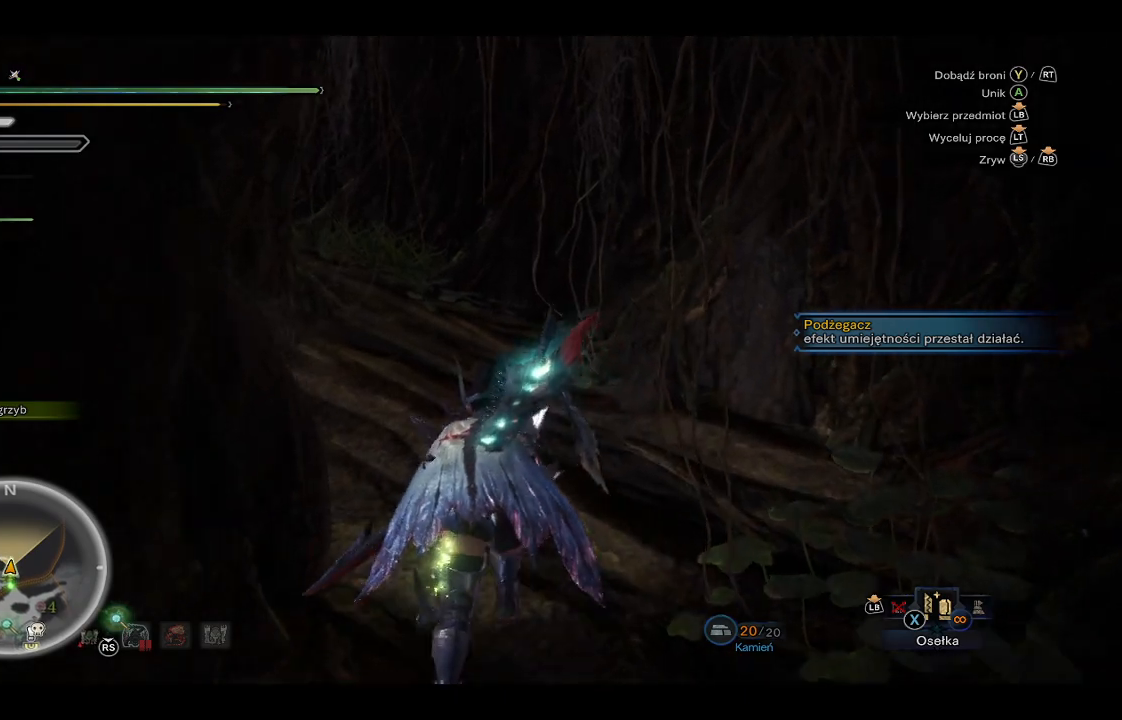
{"buttons": ["R1"], "left_stick": "up", "right_stick": "left", "events": [[17, "right_stick", "left"]]}
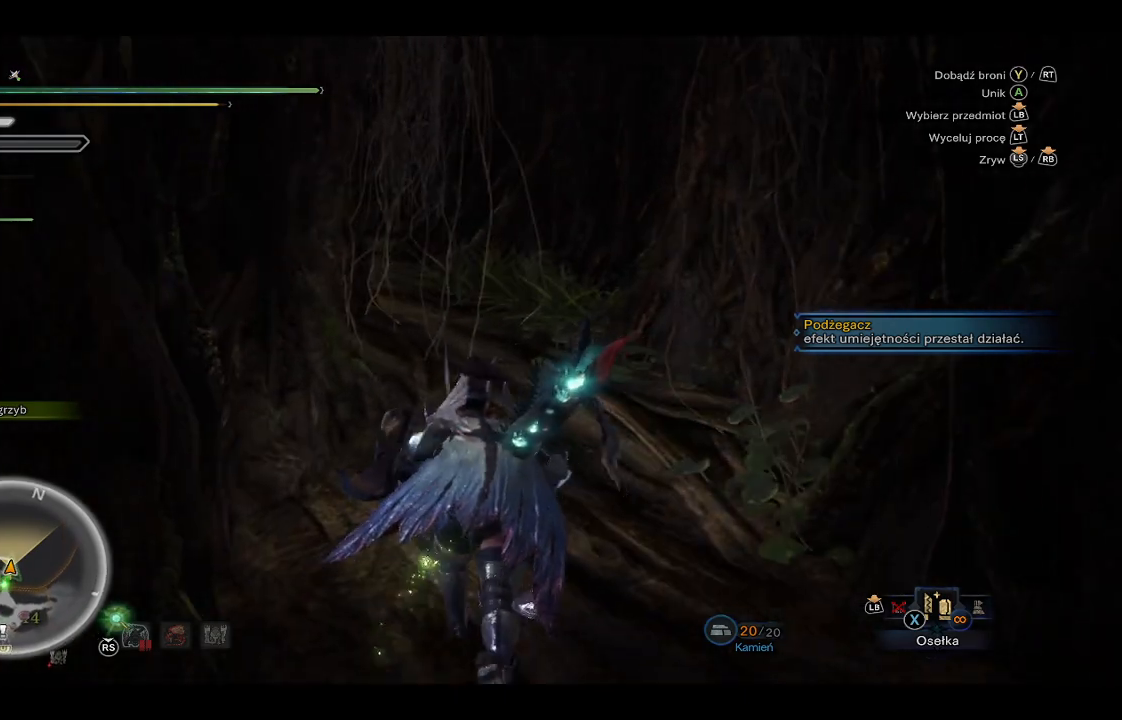
{"buttons": ["R1"], "left_stick": "up", "right_stick": "left", "events": []}
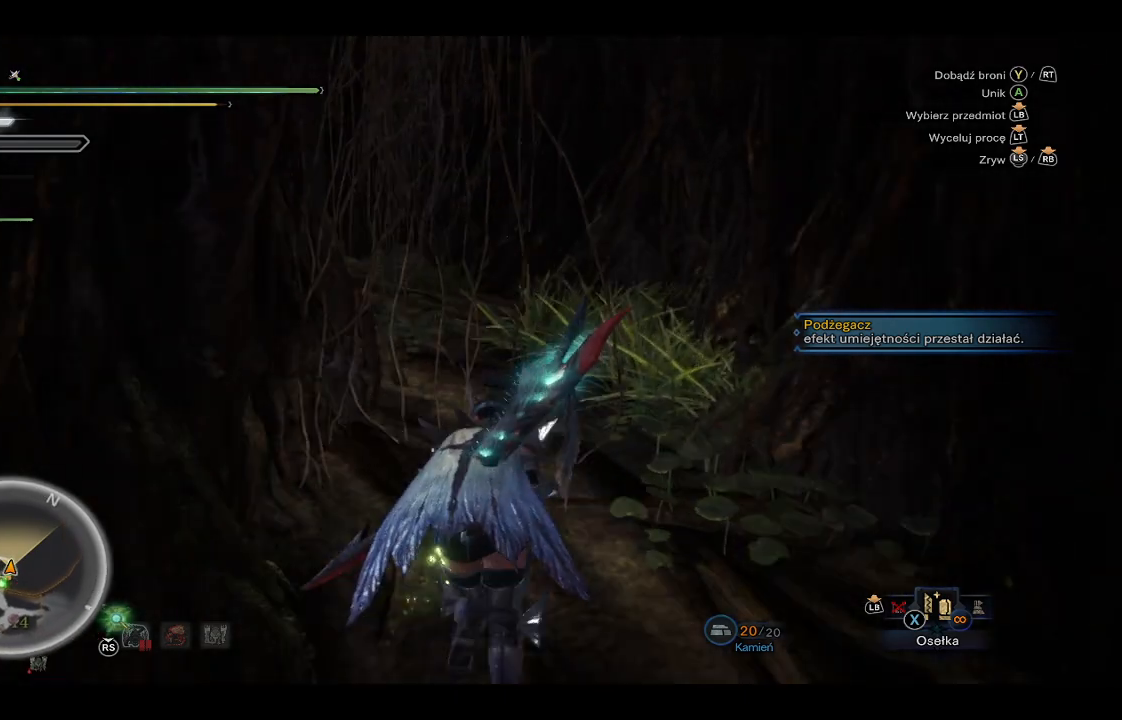
{"buttons": ["R1"], "left_stick": "up", "right_stick": "left", "events": []}
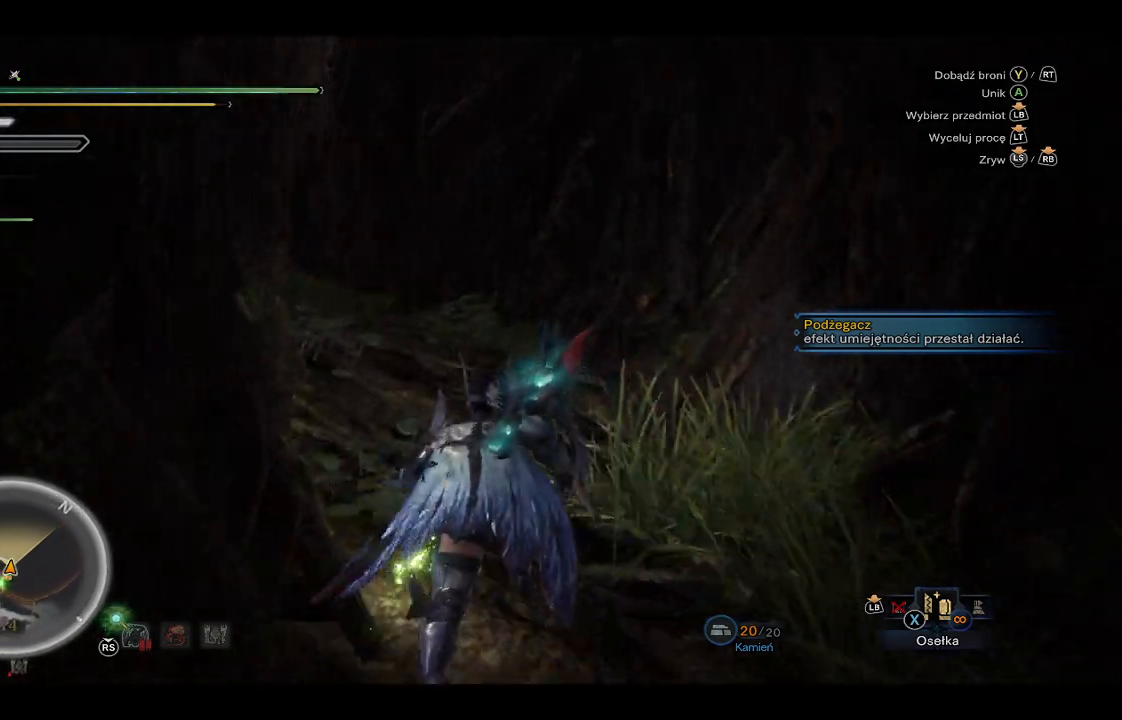
{"buttons": ["R1"], "left_stick": "up", "right_stick": "left", "events": []}
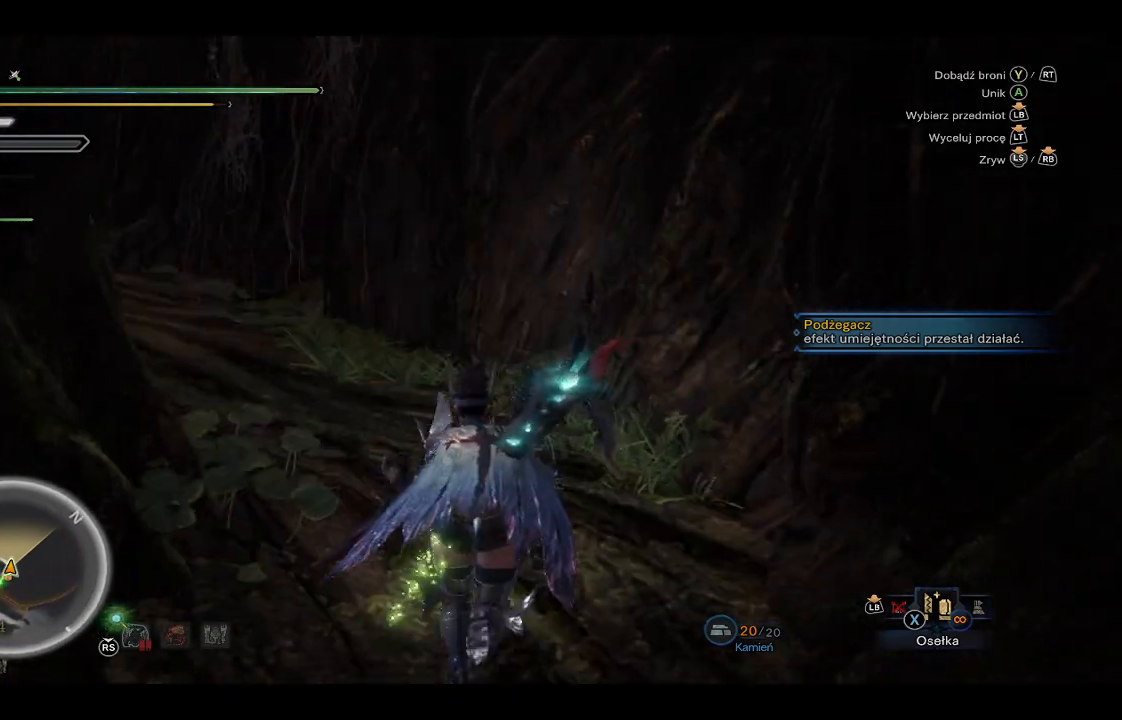
{"buttons": ["R1"], "left_stick": "up", "right_stick": "left", "events": []}
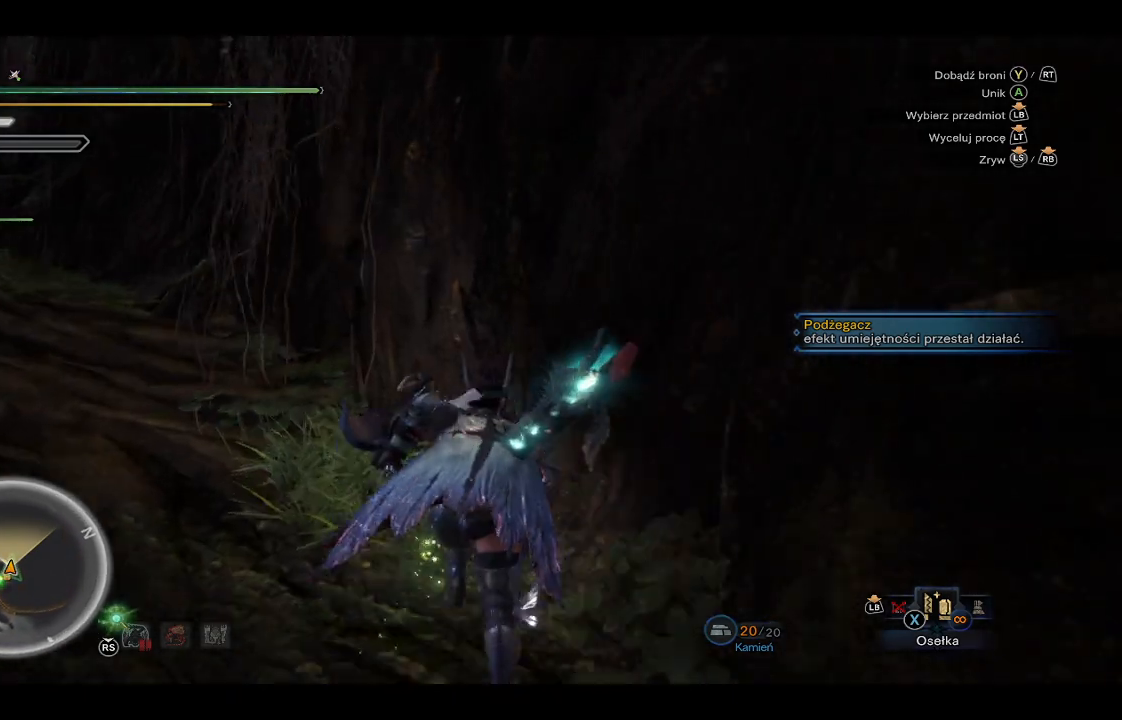
{"buttons": ["R1"], "left_stick": "up", "right_stick": "left", "events": []}
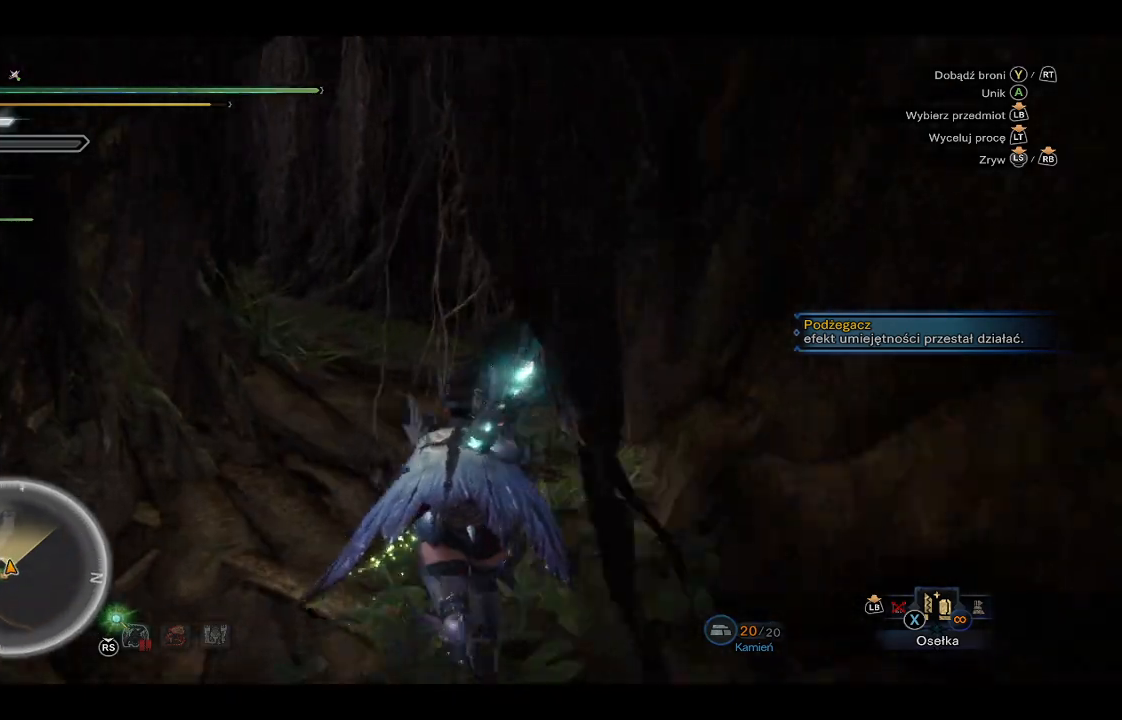
{"buttons": ["R1"], "left_stick": "up", "right_stick": "left", "events": []}
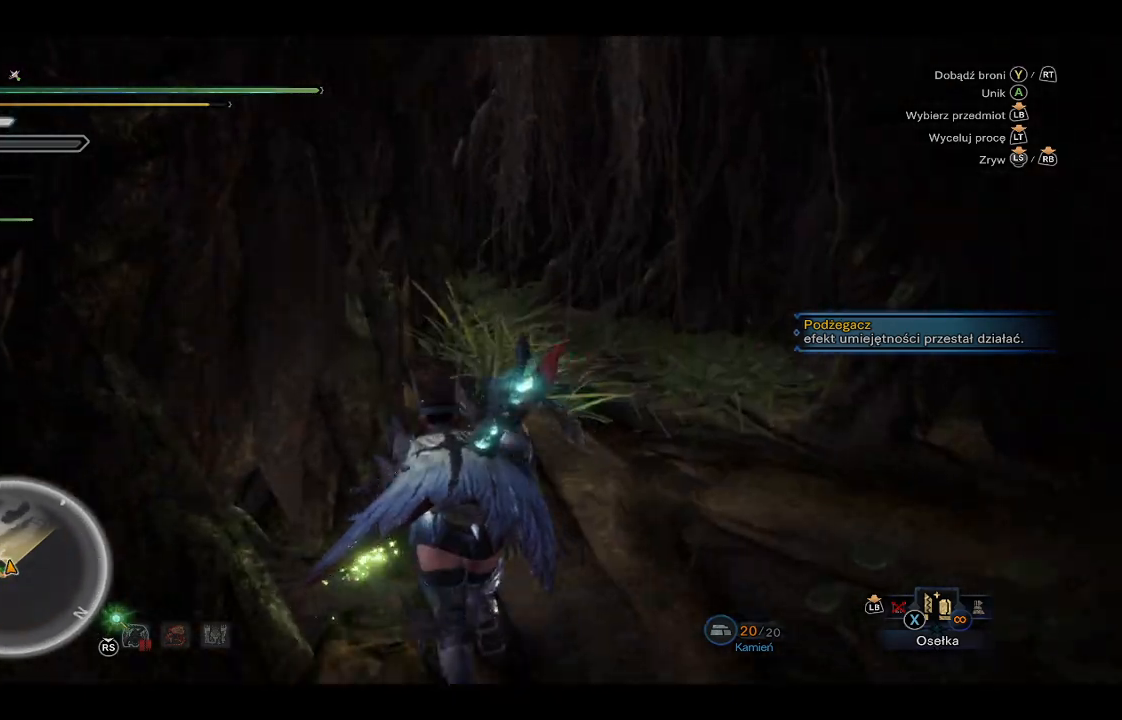
{"buttons": ["R1"], "left_stick": "up", "right_stick": "left", "events": []}
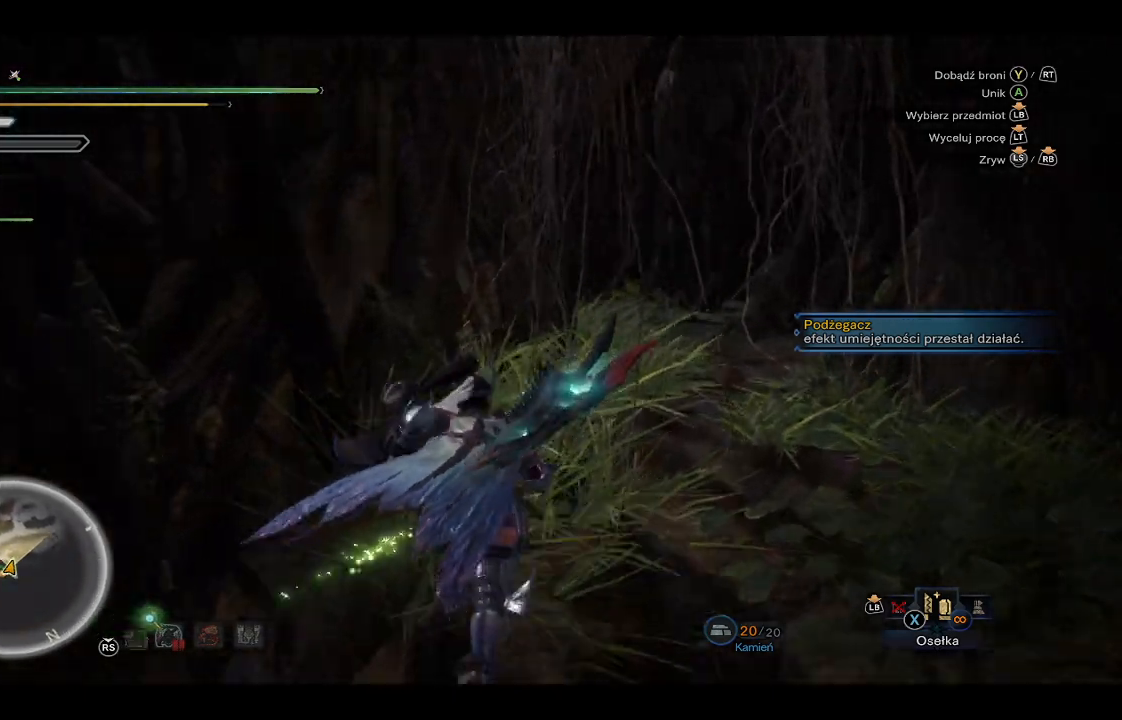
{"buttons": ["R1"], "left_stick": "up-right", "right_stick": "left", "events": [[83, "left_stick", "up-right"]]}
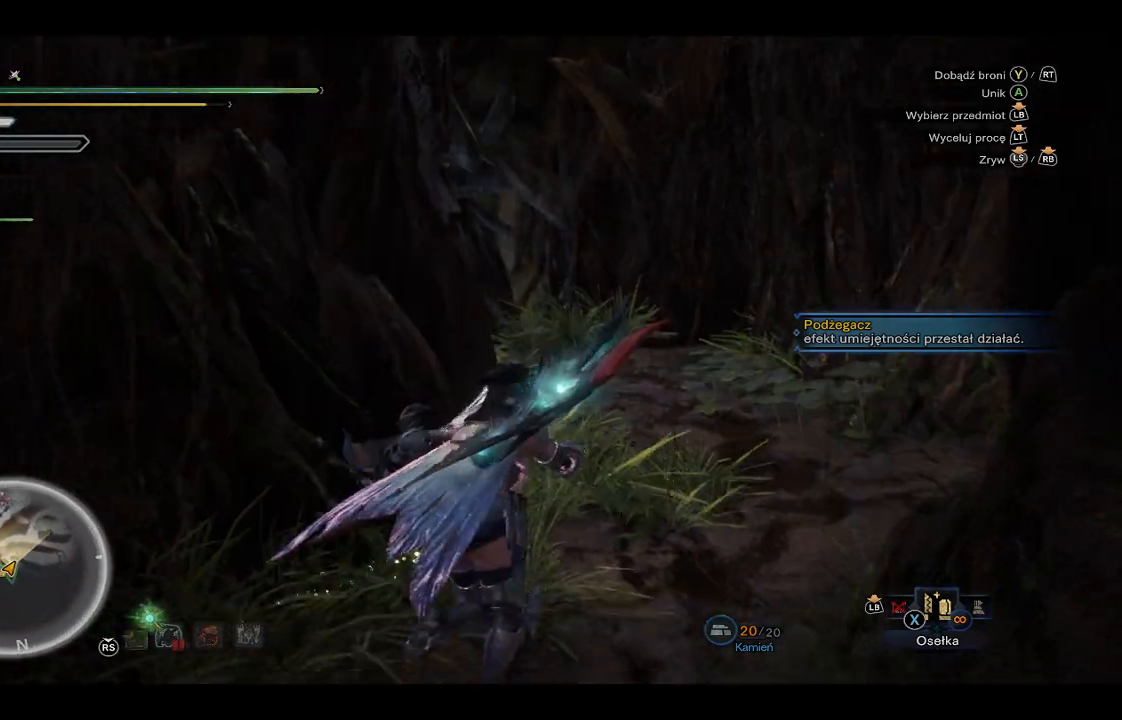
{"buttons": ["R1"], "left_stick": "up-right", "right_stick": "left", "events": []}
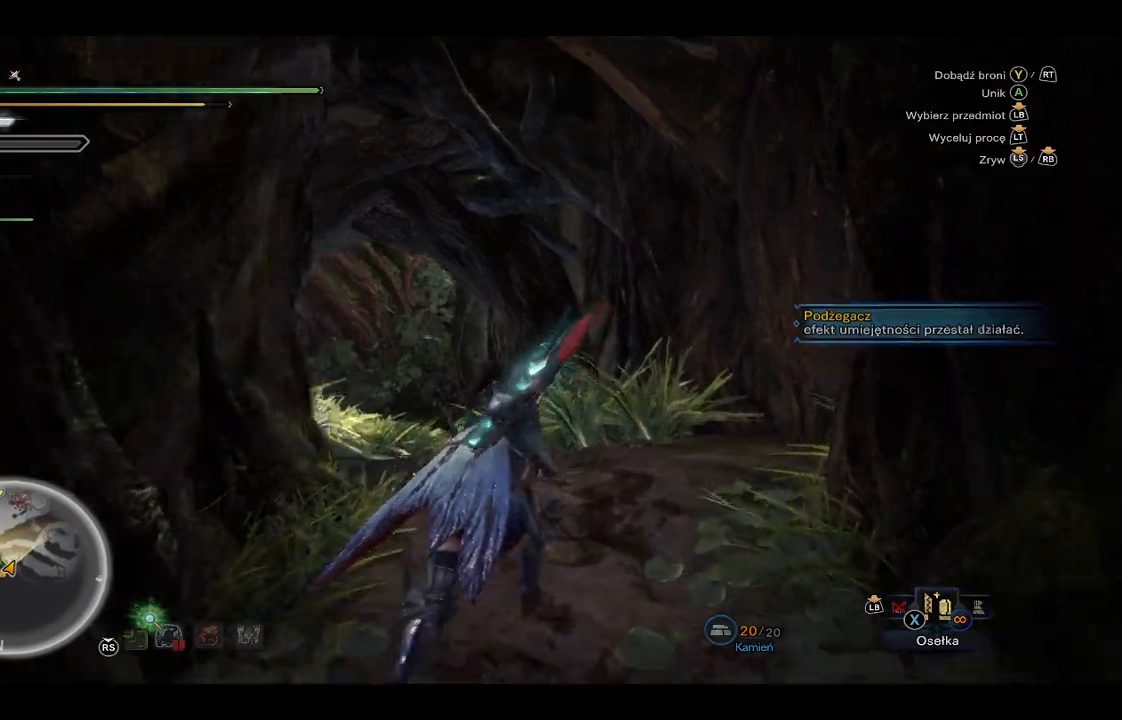
{"buttons": ["R1"], "left_stick": "up", "right_stick": "left", "events": [[133, "right_stick", "down-left"], [183, "left_stick", "up"], [267, "right_stick", "left"]]}
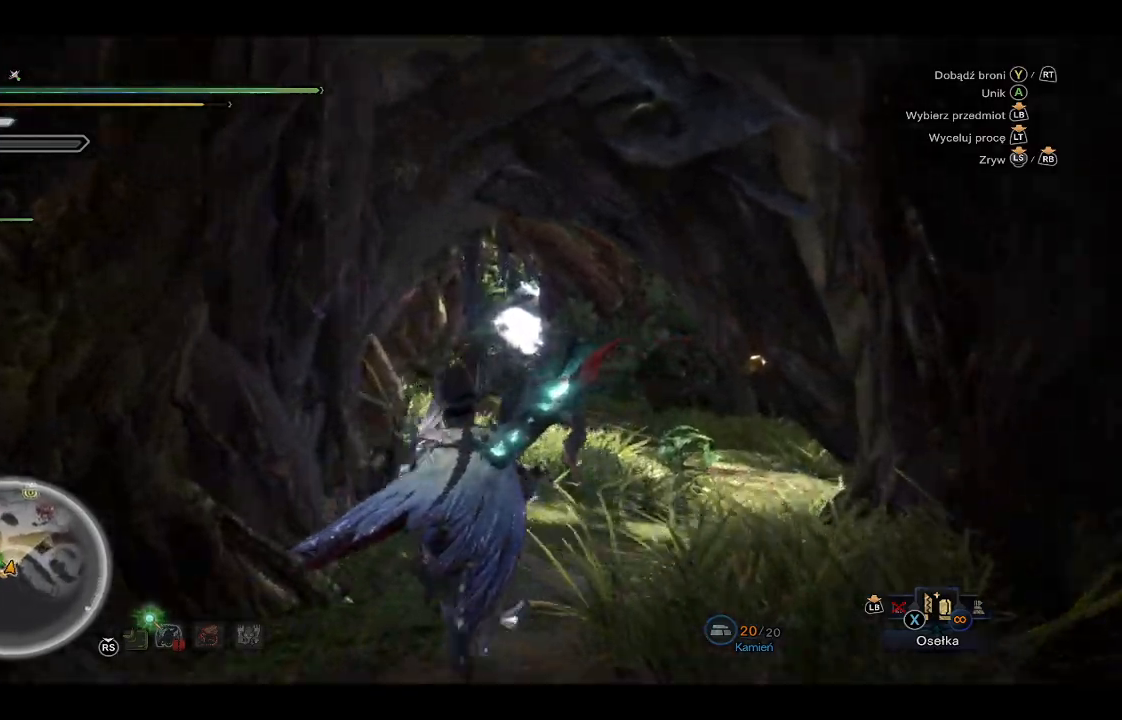
{"buttons": ["R1"], "left_stick": "up", "right_stick": "left", "events": []}
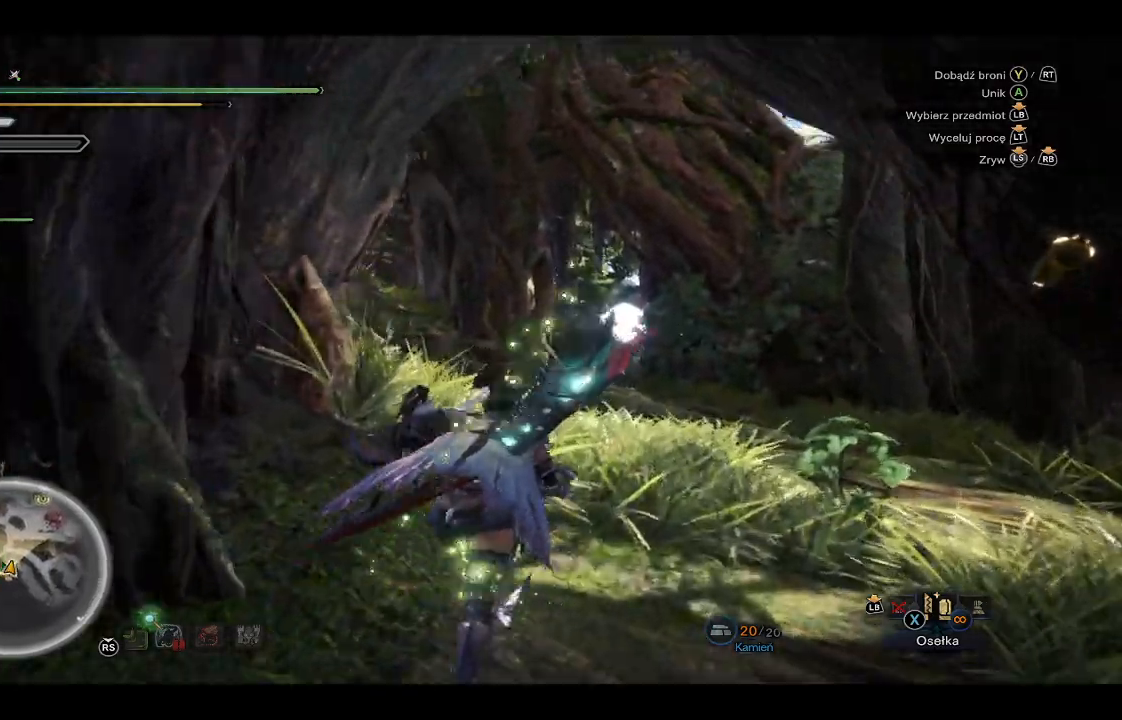
{"buttons": ["R1"], "left_stick": "up-right", "right_stick": "left", "events": [[117, "left_stick", "up-right"]]}
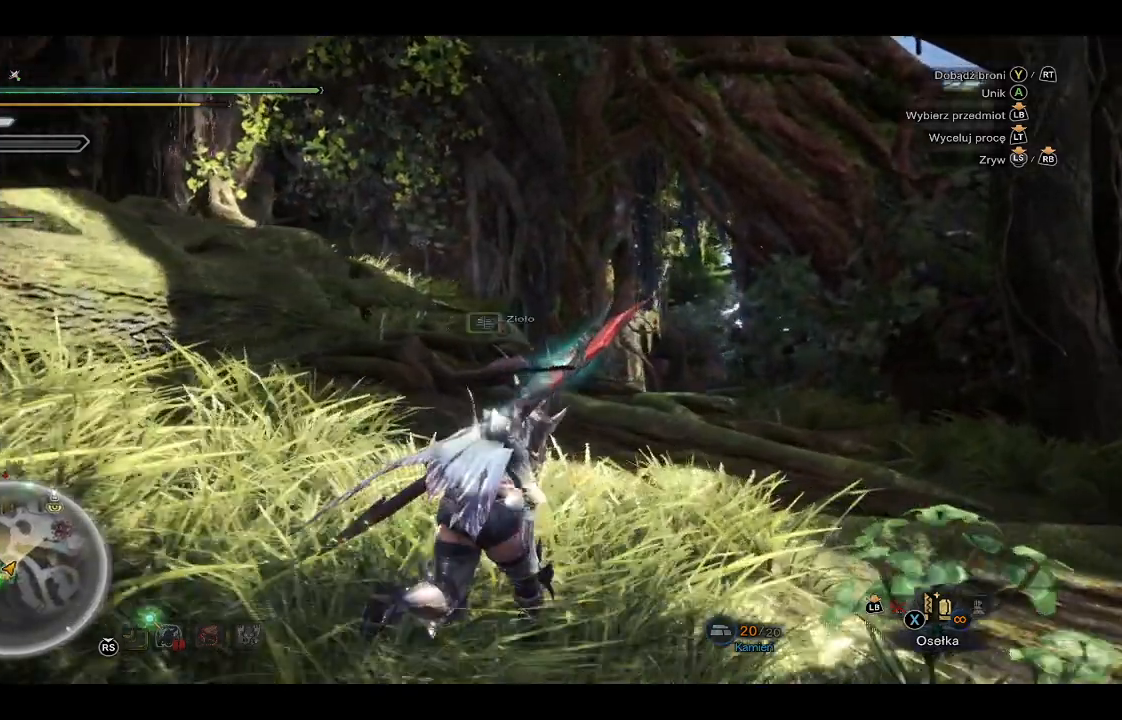
{"buttons": [], "left_stick": "up-right", "right_stick": "left", "events": [[117, "R1", "up"], [133, "R1", "down"], [183, "R1", "up"]]}
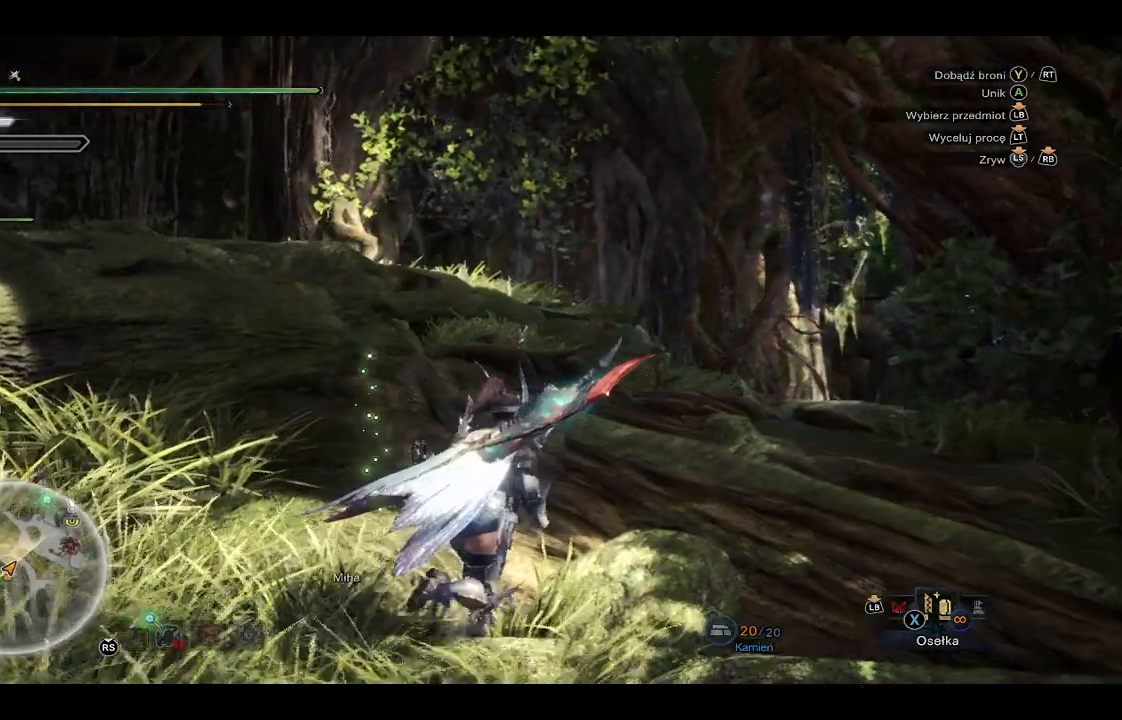
{"buttons": [], "left_stick": "up", "right_stick": "center", "events": [[367, "left_stick", "up"], [383, "right_stick", "center"], [417, "R1", "down"], [483, "R1", "up"]]}
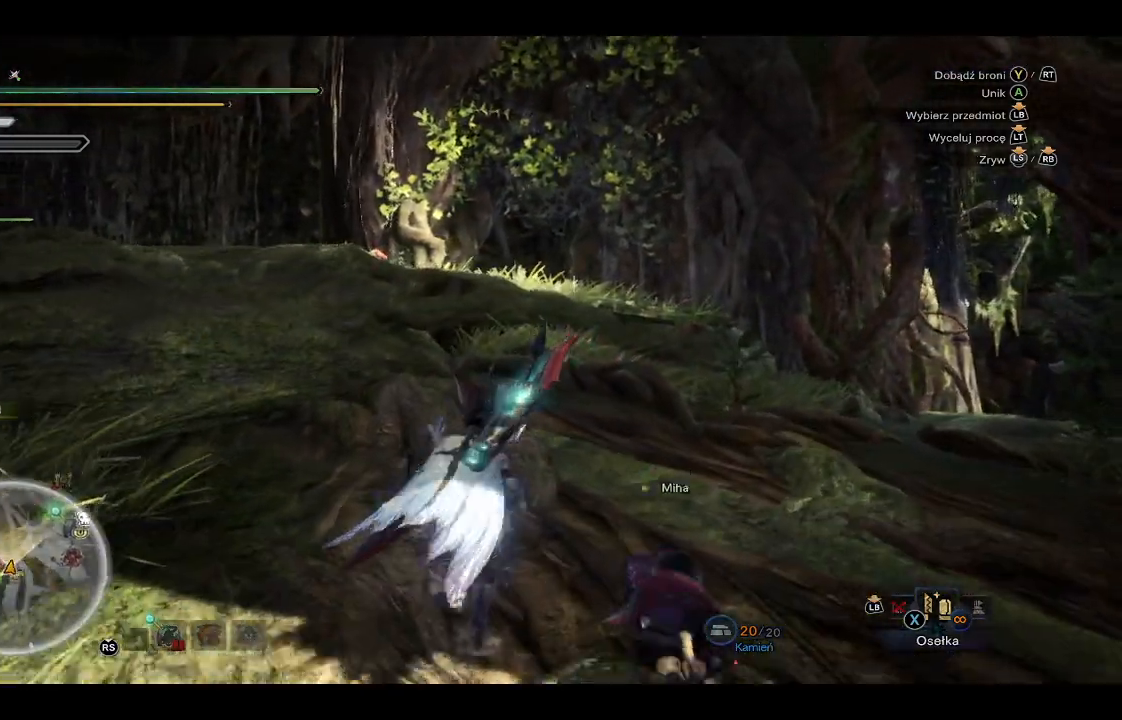
{"buttons": ["SELECT"], "left_stick": "center", "right_stick": "center", "events": [[33, "left_stick", "center"], [417, "SELECT", "down"]]}